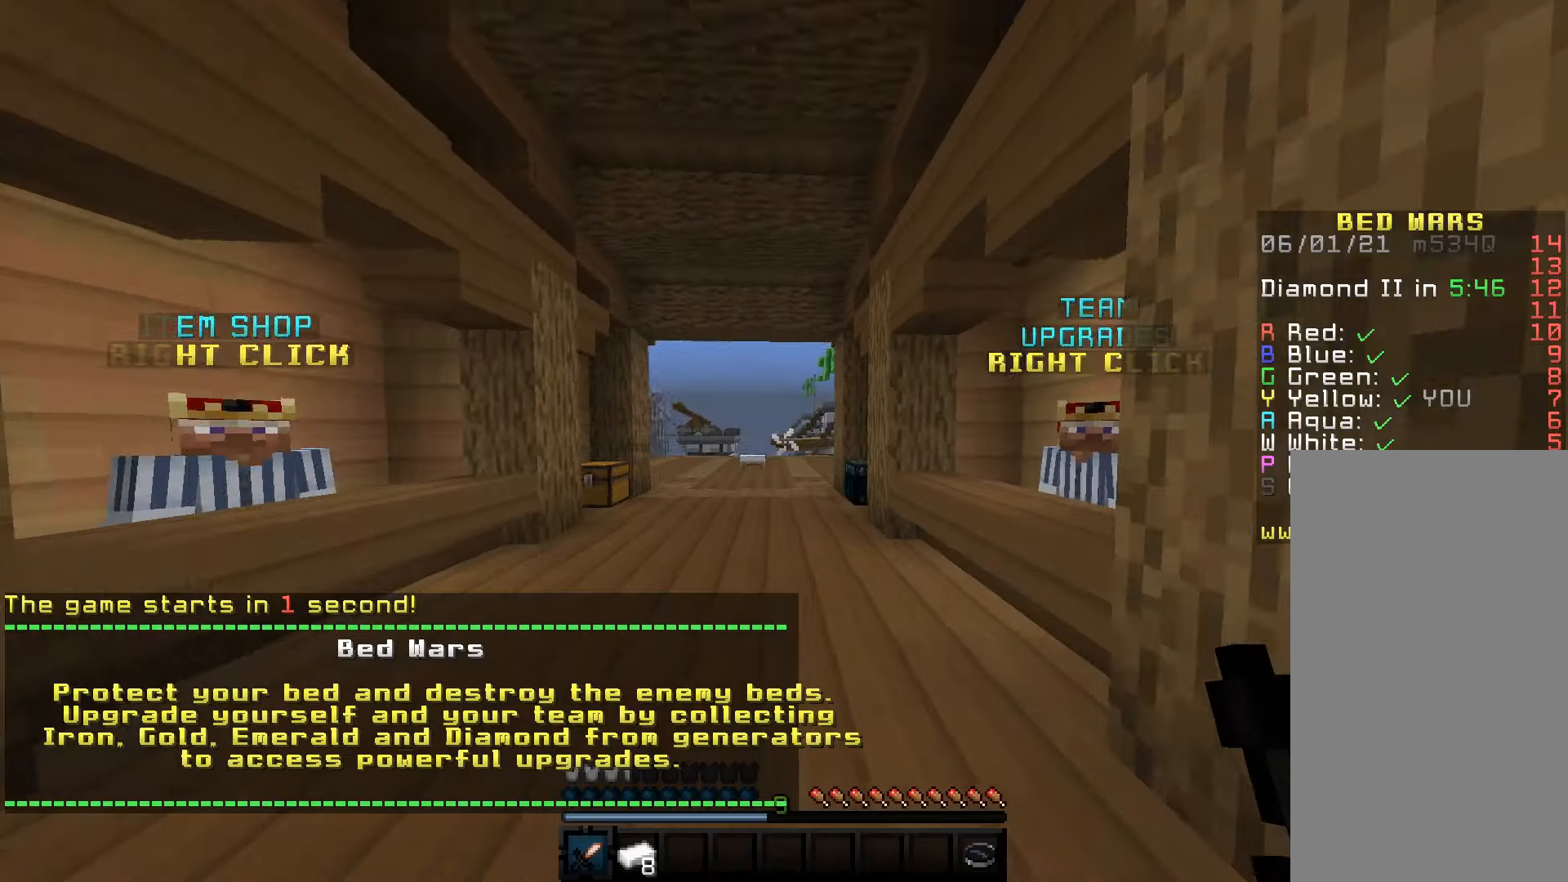
Gameplay with keyboard and mouse; each line is a JSON object with the keys and mouse buttons held at the frame after it. "events" lists presses ("down") and releases ("up") of "a", "d", "s", "space", "w", "mouse_left" and "mouse_right" between this image and that frame as [ms after this image, input, new state], when the widget could be followed in between. "mouse_left", "mouse_right" = the "left", "right" buttons of the "mouse" list. No other keys are recorded. Fast repeated clicks can show as one long hold. Mouse movement is not recorded.
{"keys": ["w"], "mouse": [], "events": [[317, "w", "down"]]}
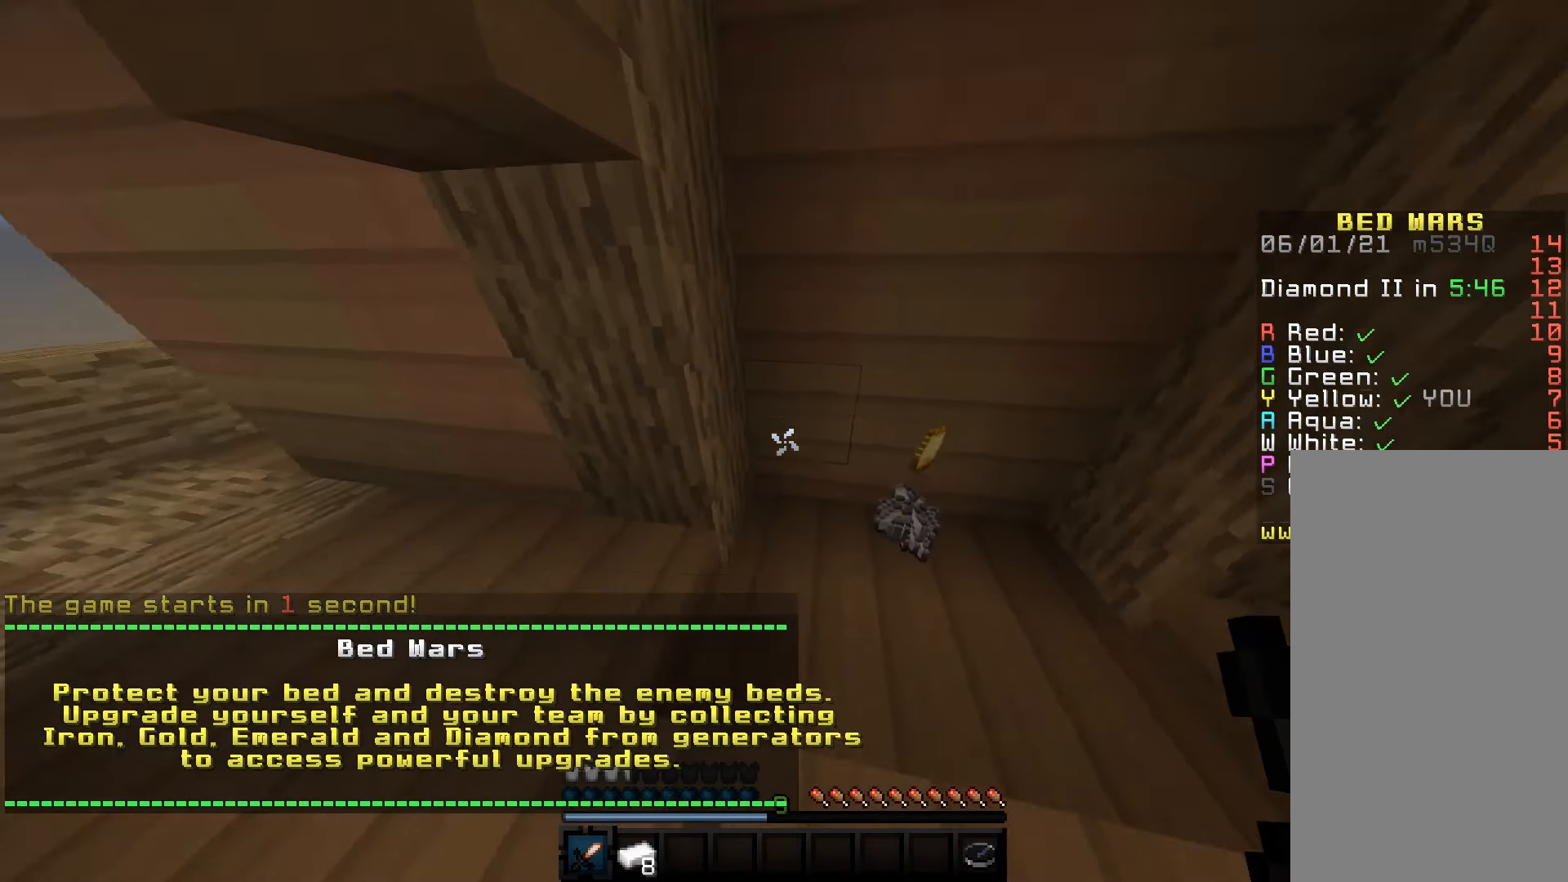
{"keys": ["w"], "mouse": [], "events": []}
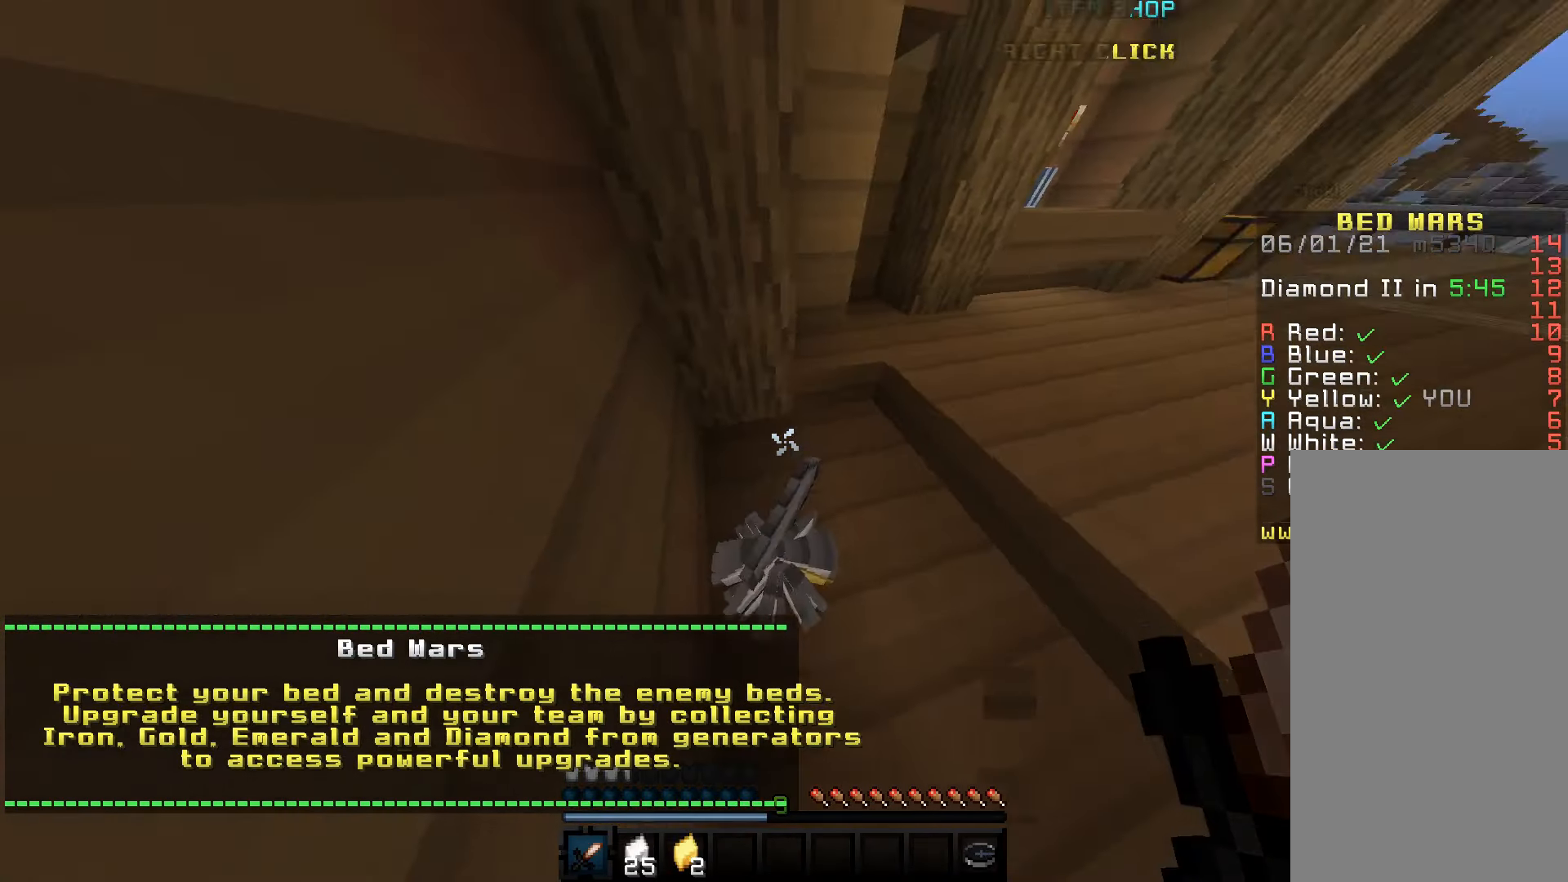
{"keys": ["d", "w"], "mouse": [], "events": [[234, "d", "down"]]}
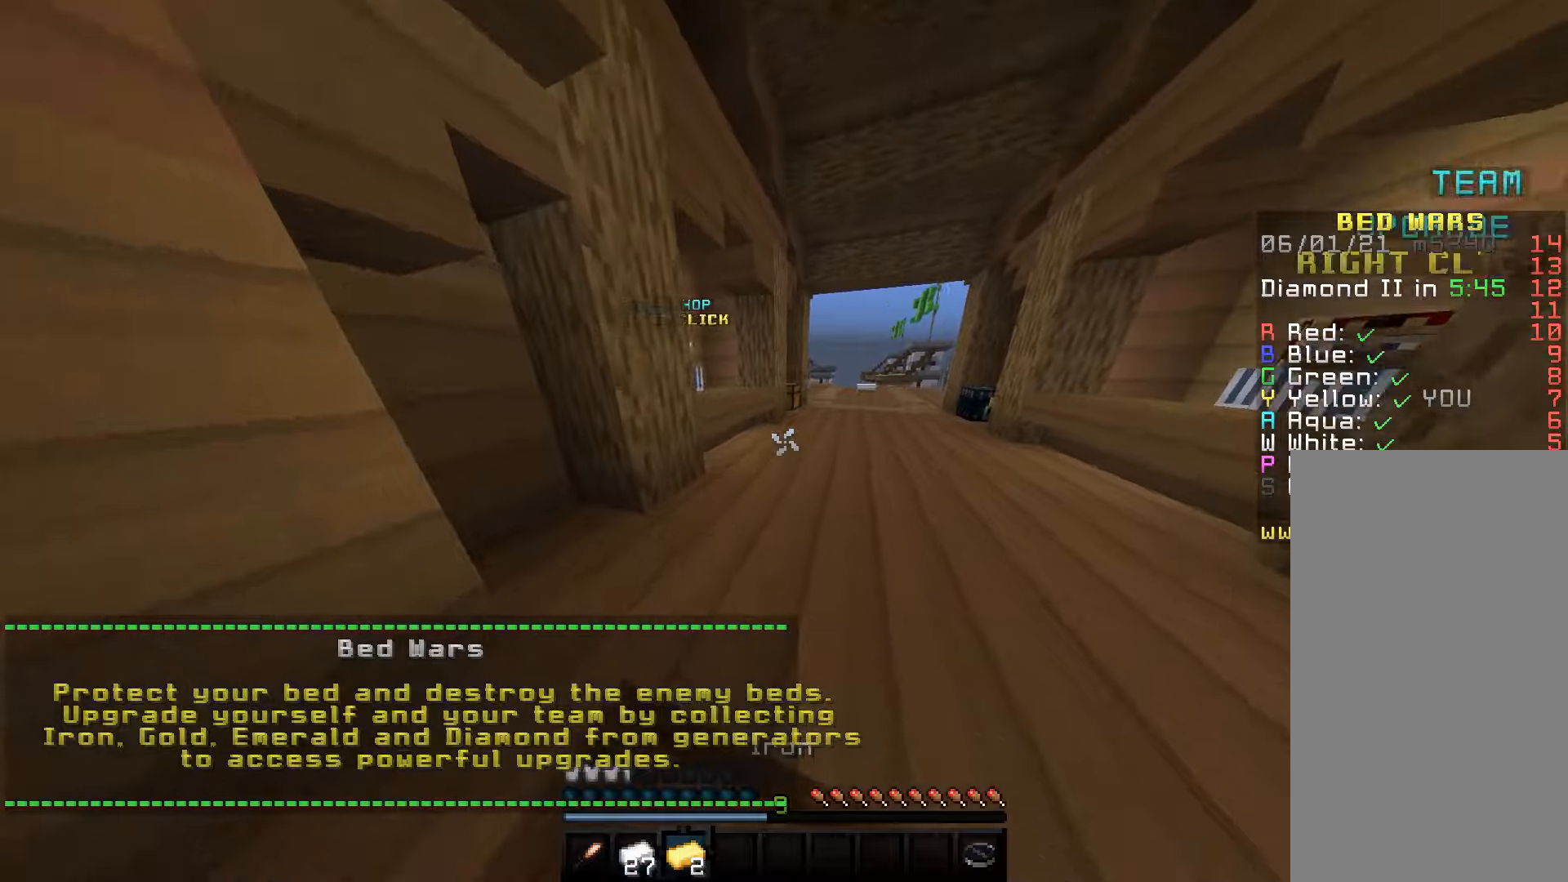
{"keys": ["d", "w"], "mouse": [], "events": [[66, "space", "down"], [216, "d", "up"], [366, "space", "up"], [450, "d", "down"]]}
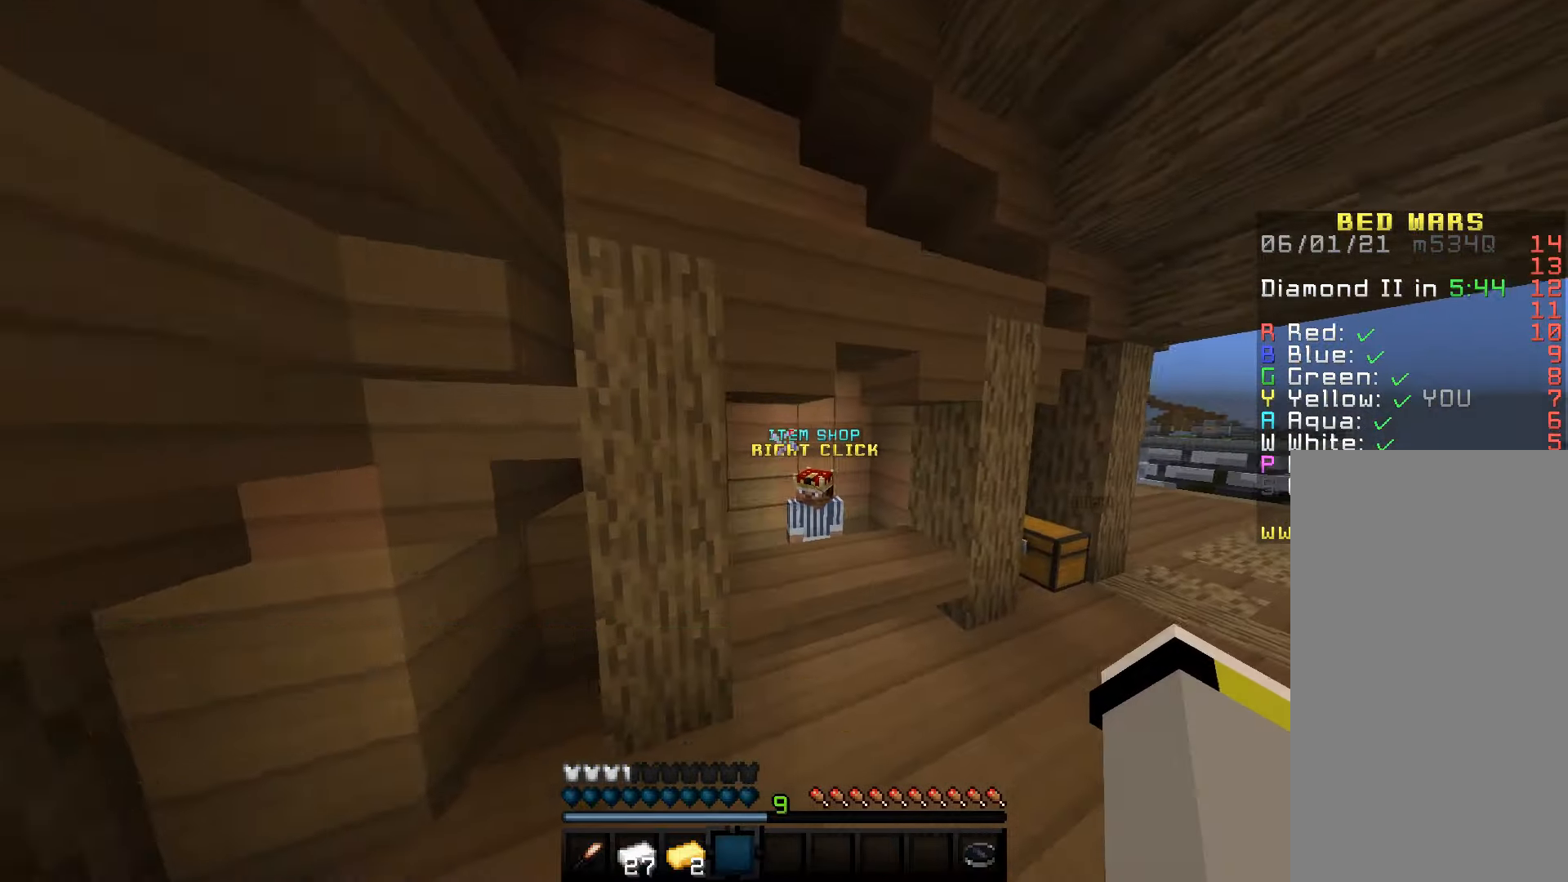
{"keys": ["w"], "mouse": [], "events": [[250, "d", "up"]]}